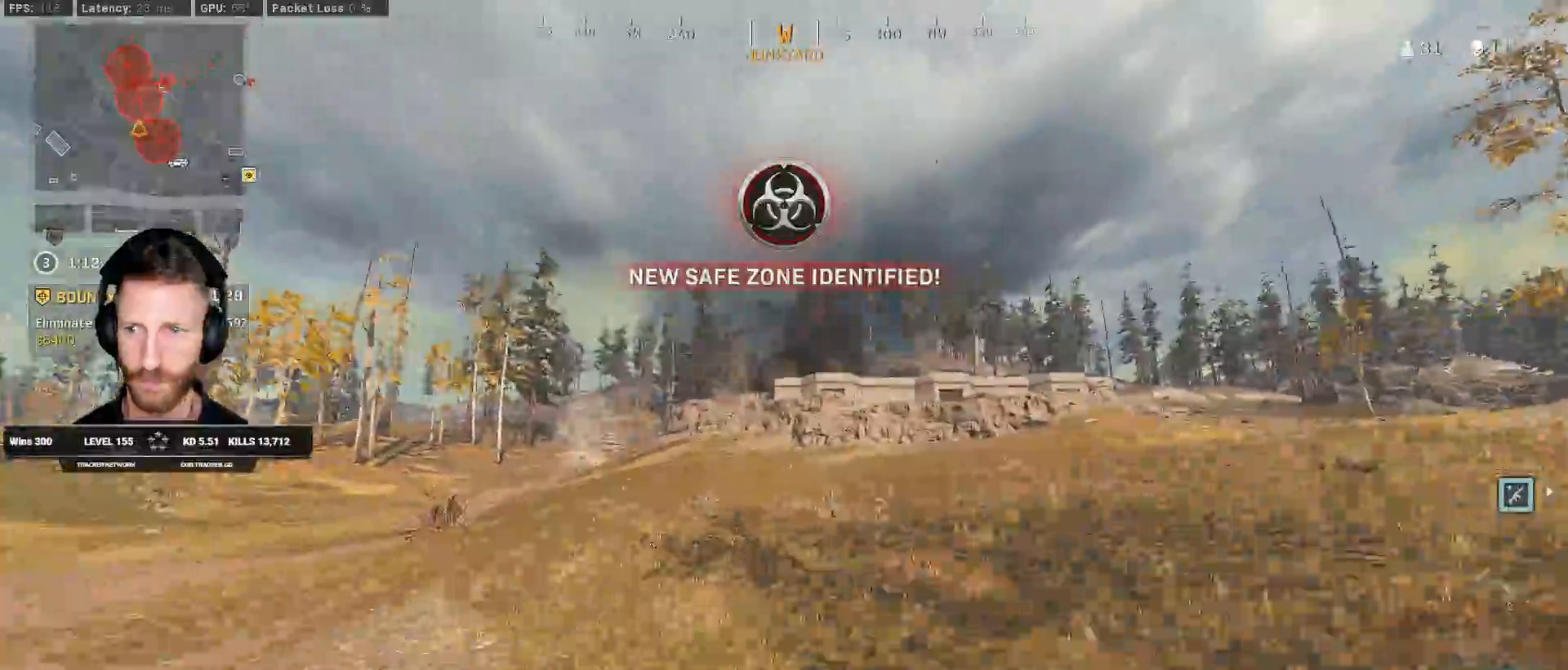
Gameplay with keyboard and mouse; each line is a JSON object with the keys and mouse buttons held at the frame after it. "events" lists presses ("down") and releases ("up") of "1", "2", "3", "4", "5", "a", "alt", "b", "c", "ctrl", "d", "e", "f", "g", "q", "r", "s", "shift", "space", "t", "tab", "v", "w", "x", "z", "mouse_left", "mouse_wheel", "mouse_right", "mouse_mb4" and "mouse_mb5" between this image and that frame as [ms after this image, input, new state], when the widget could be followed in between. "mouse_left", "mouse_wheel", "mouse_right", "mouse_mb4", "mouse_mb5" = the "left", "wheel", "right", "mb4", "mb5" buttons of the "mouse" list. No other keys are recorded. "wheel" means that the mouse wheel is clicked or scrolled. Mouse movement is not recorded.
{"keys": ["a", "shift", "w"], "mouse": [], "events": []}
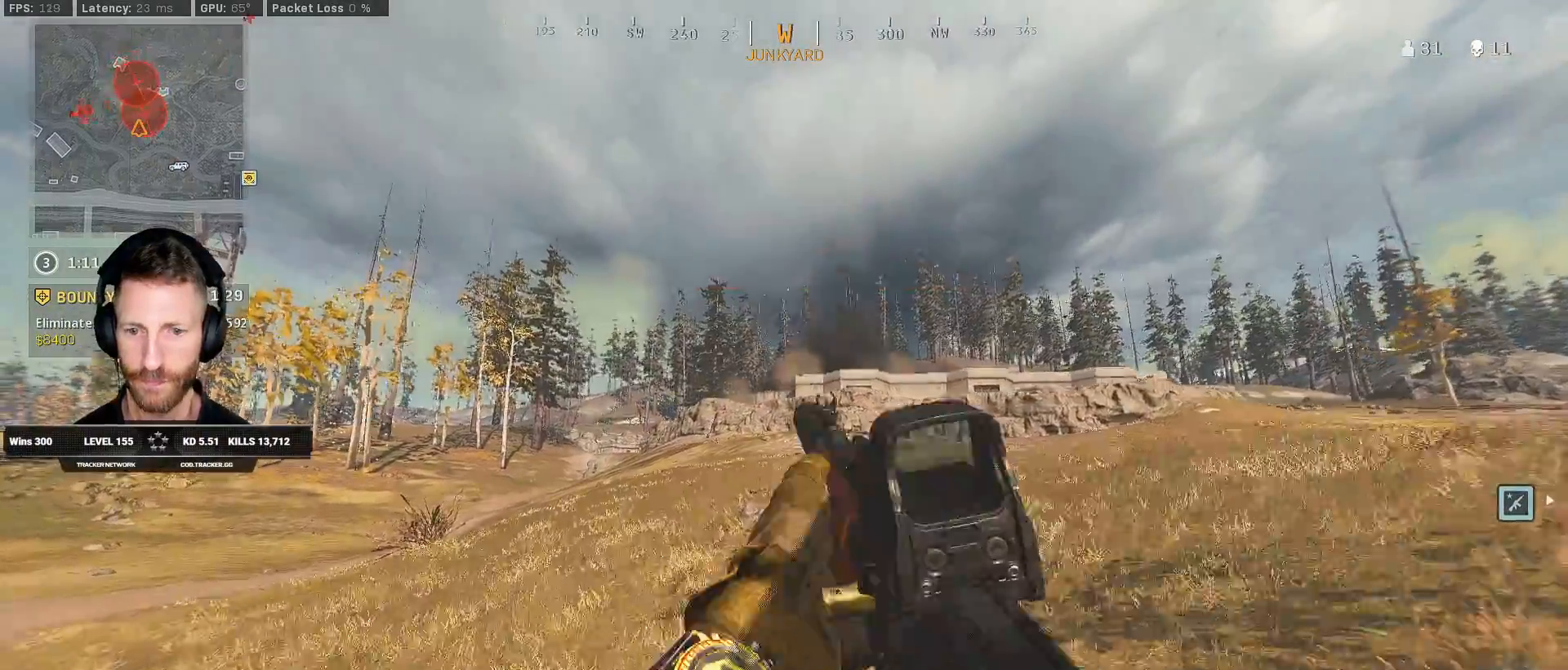
{"keys": ["shift", "w"], "mouse": [], "events": [[333, "a", "up"]]}
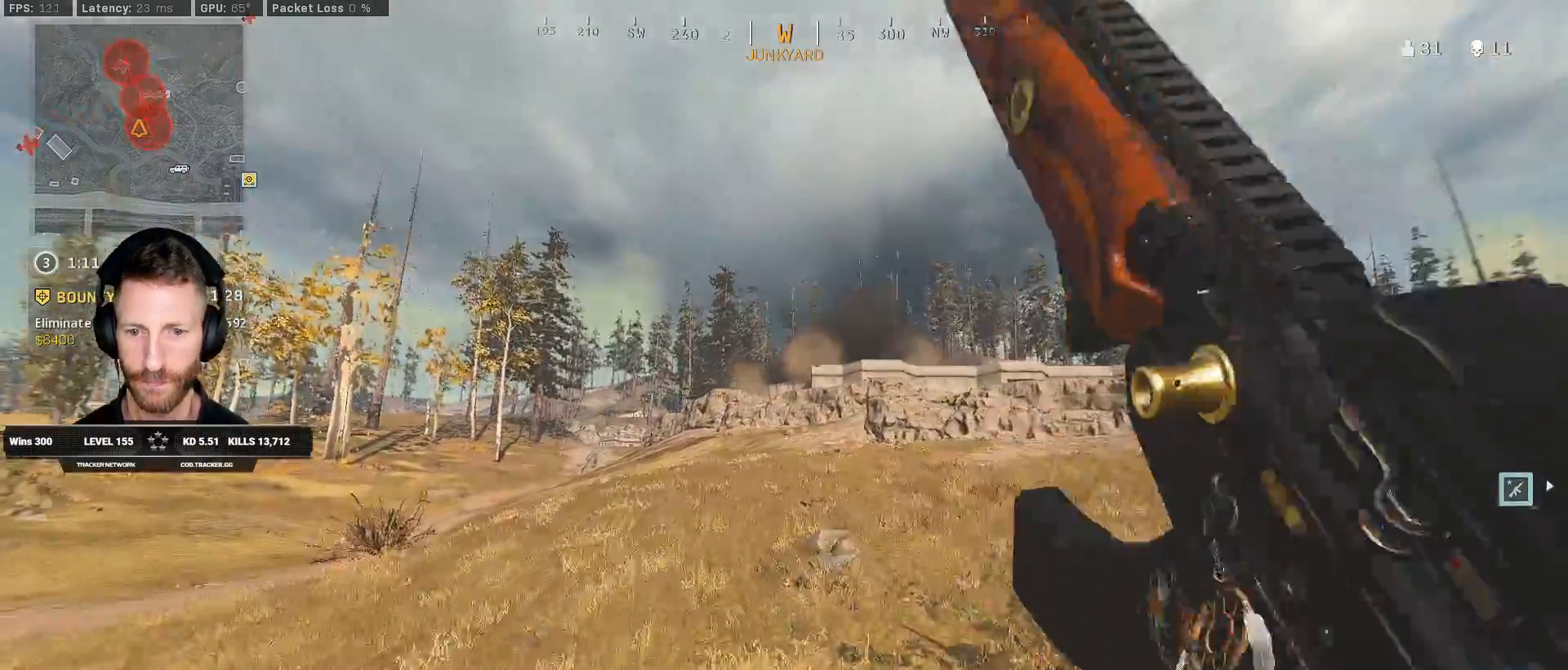
{"keys": ["shift", "w"], "mouse": [], "events": [[100, "d", "down"], [300, "d", "up"]]}
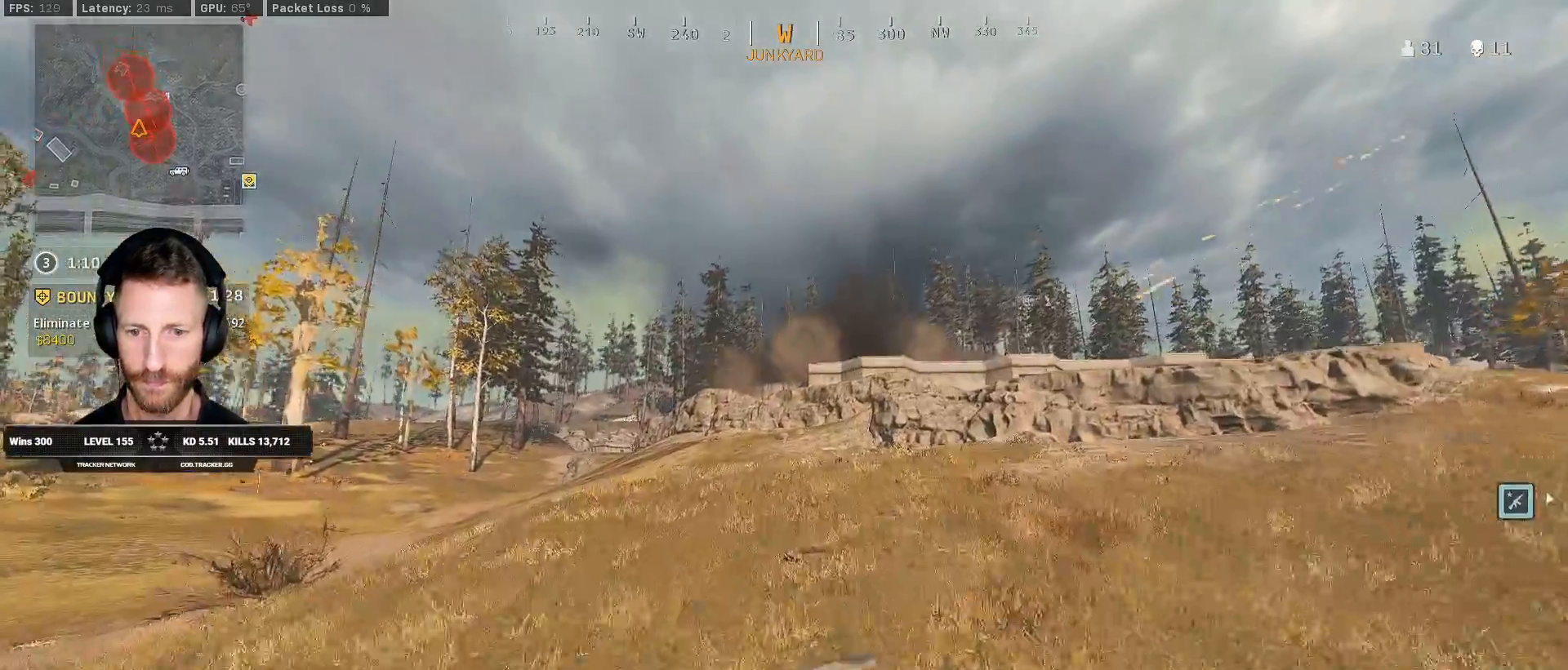
{"keys": ["shift", "w"], "mouse": [], "events": []}
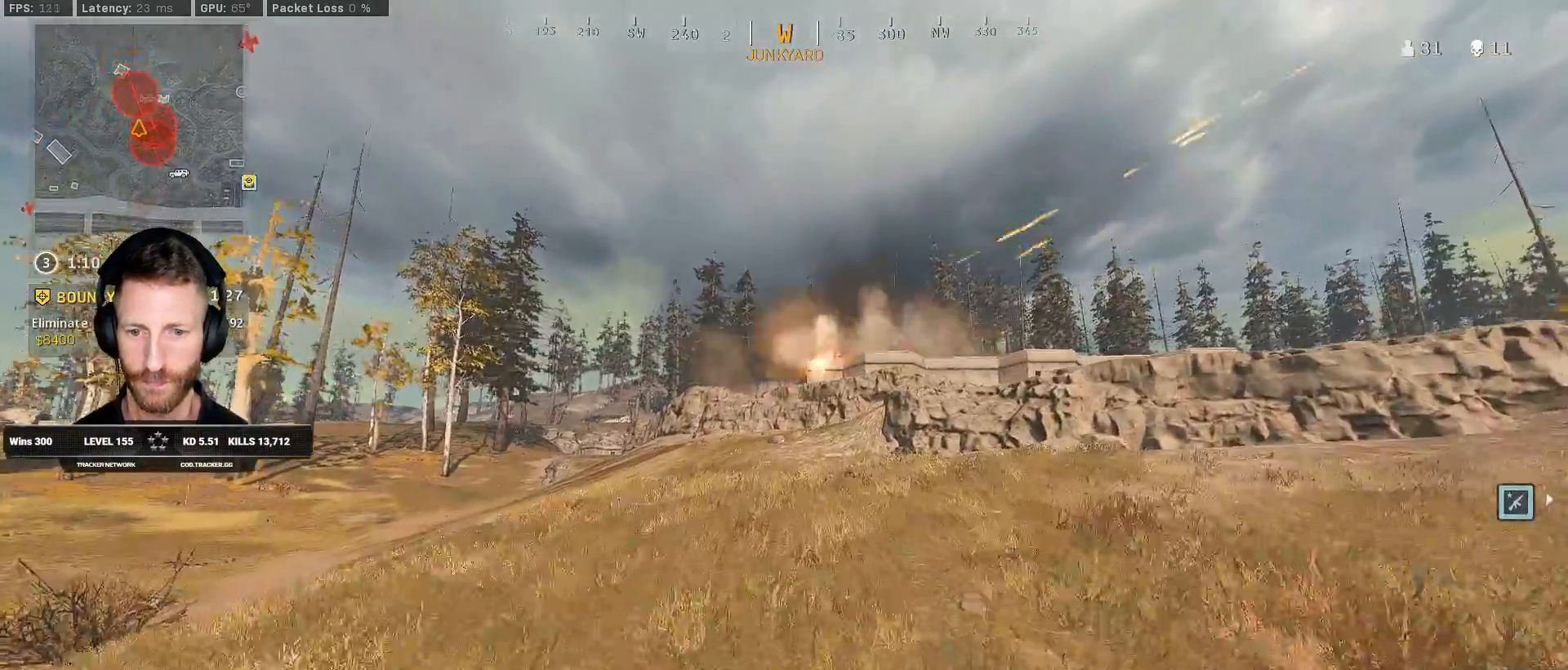
{"keys": ["shift", "w"], "mouse": [], "events": []}
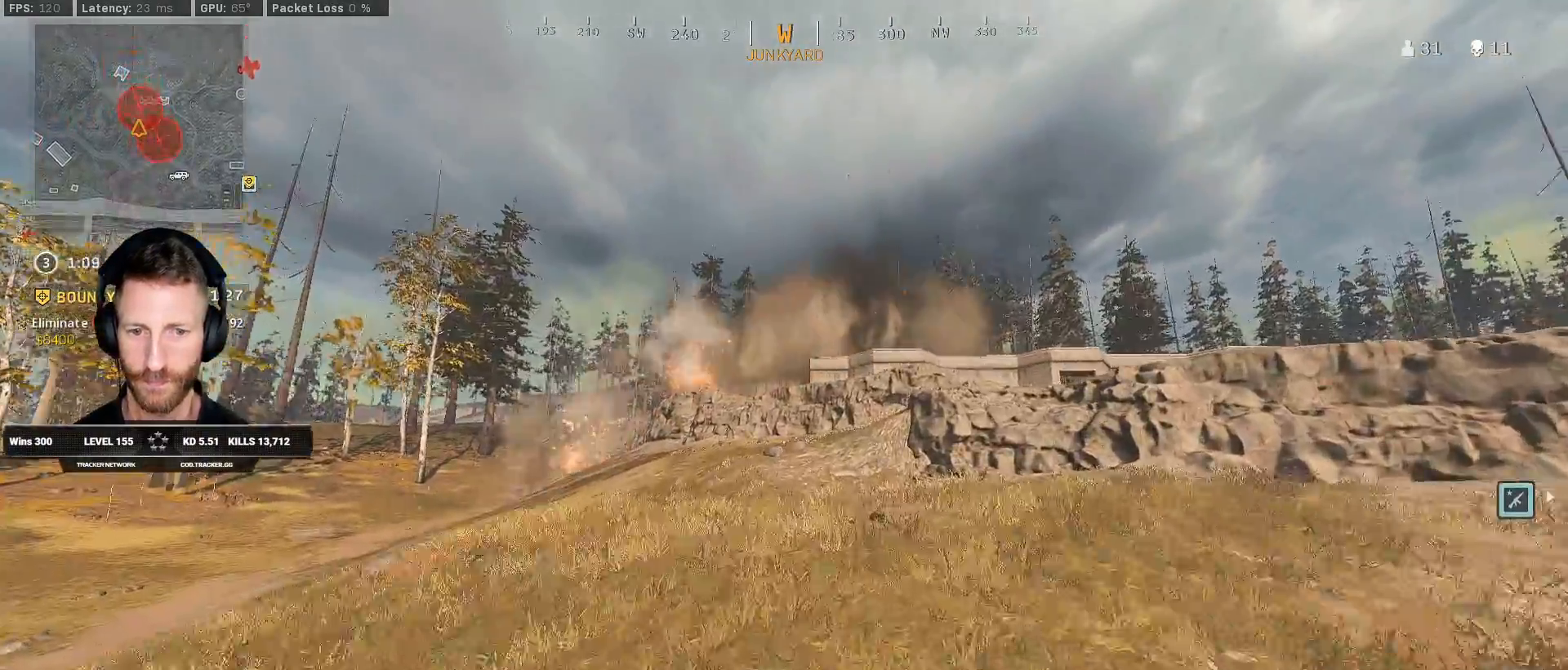
{"keys": ["shift", "w"], "mouse": [], "events": []}
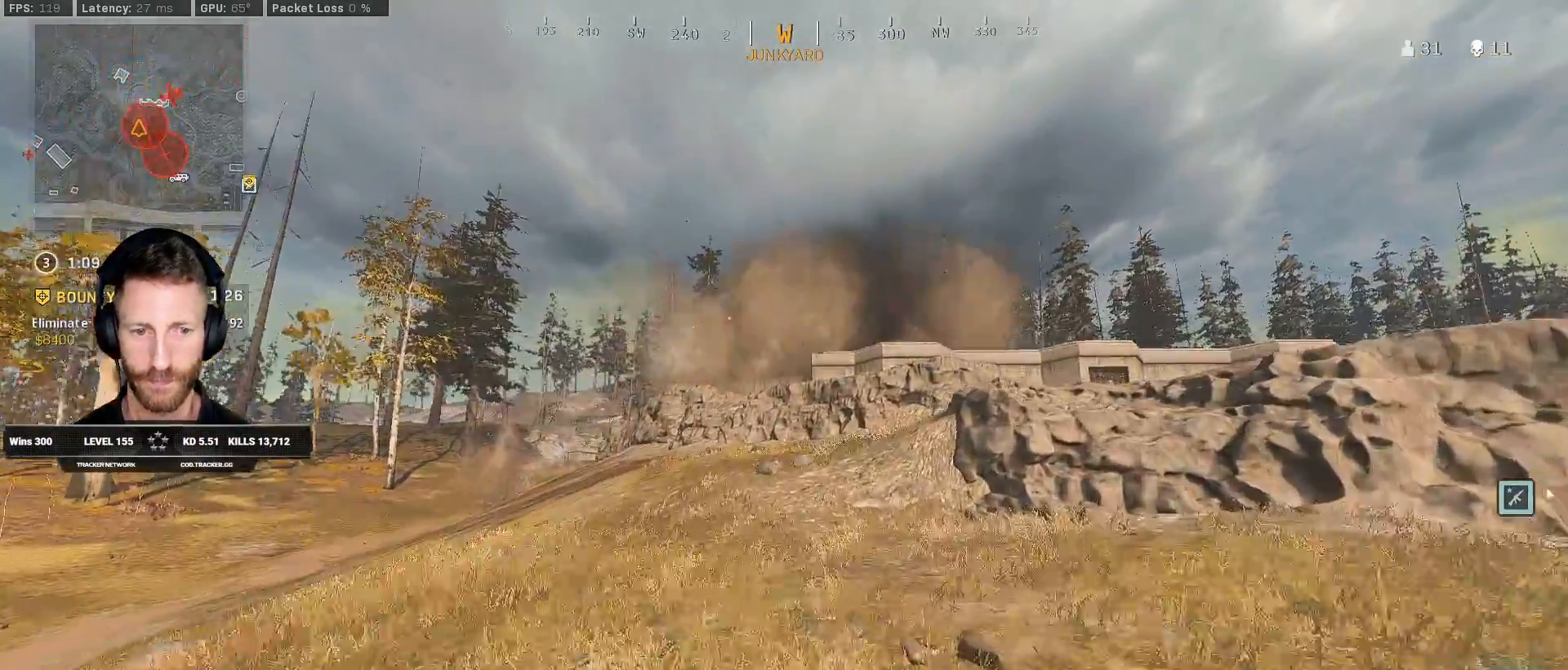
{"keys": ["shift", "w"], "mouse": [], "events": []}
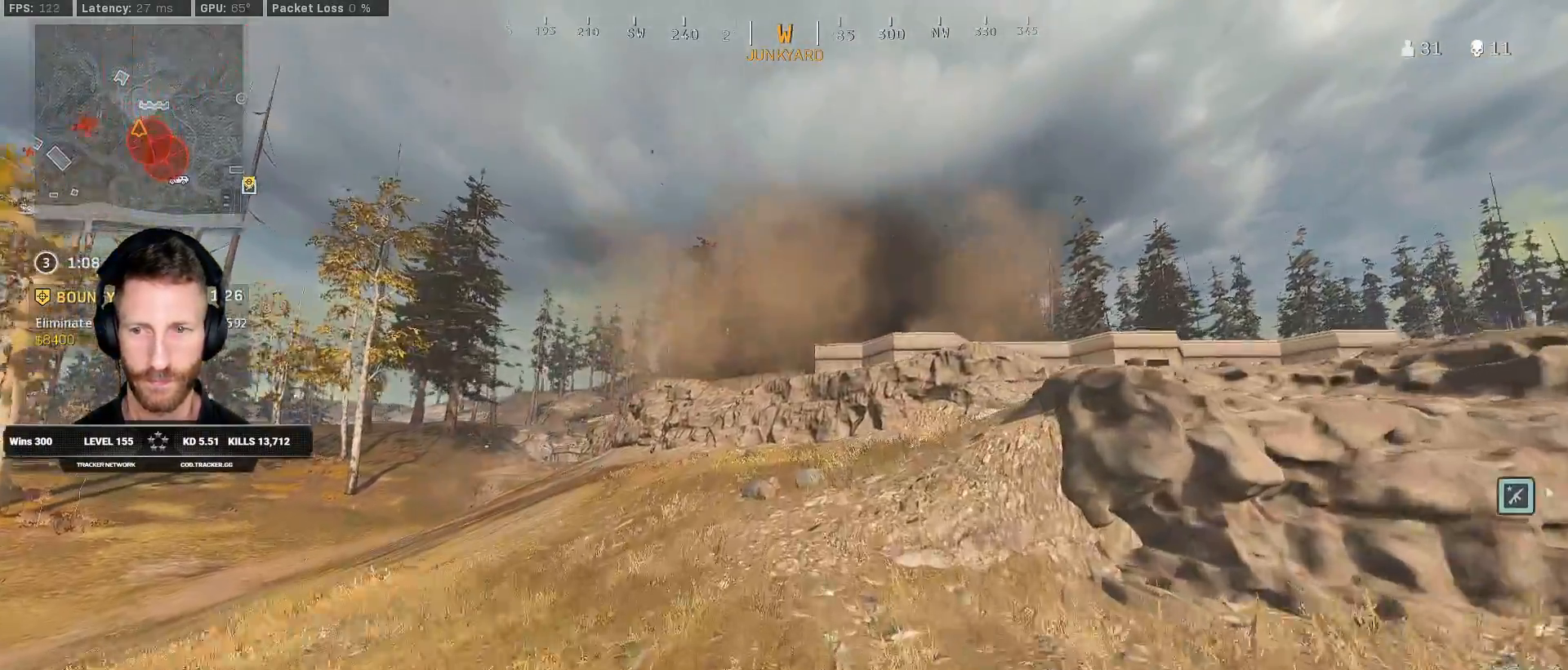
{"keys": ["shift", "w"], "mouse": [], "events": [[167, "a", "down"], [283, "a", "up"]]}
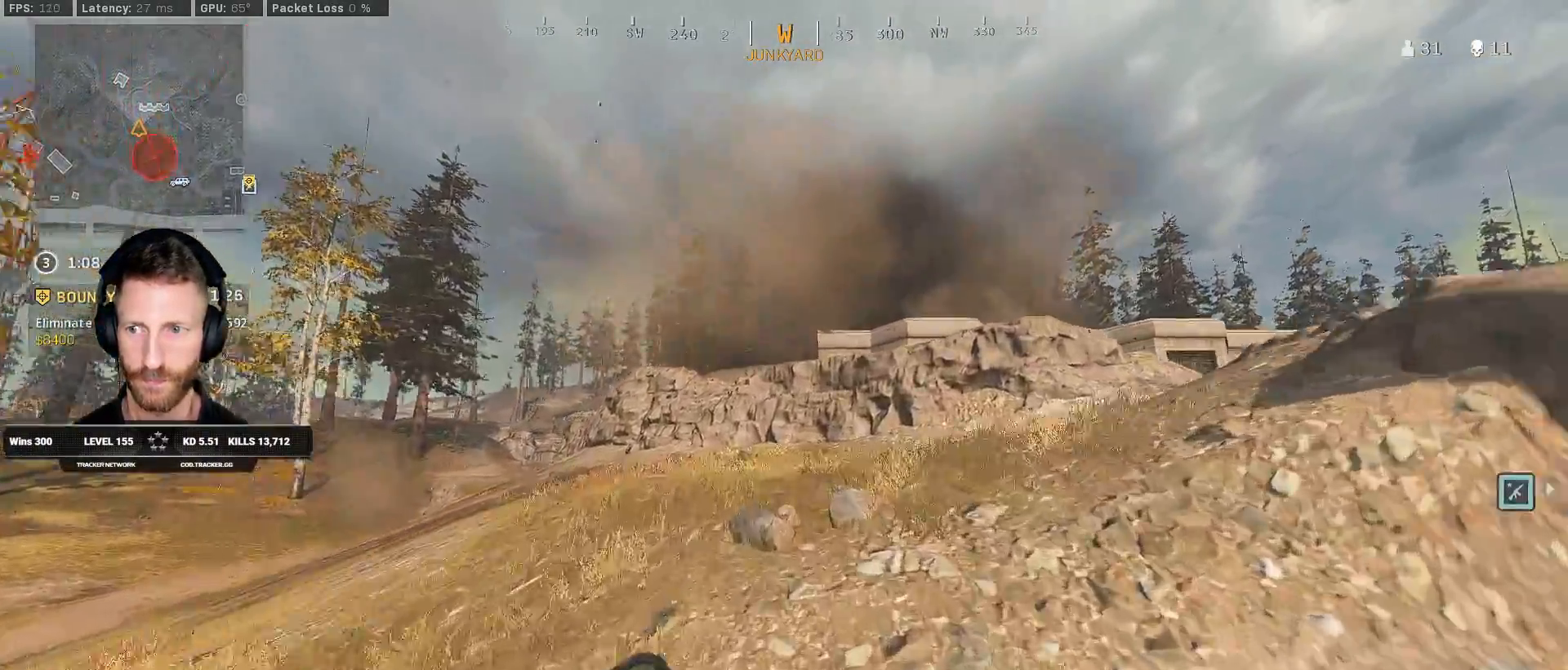
{"keys": ["a", "q", "w"], "mouse": [], "events": [[367, "q", "down"], [417, "shift", "up"], [483, "a", "down"]]}
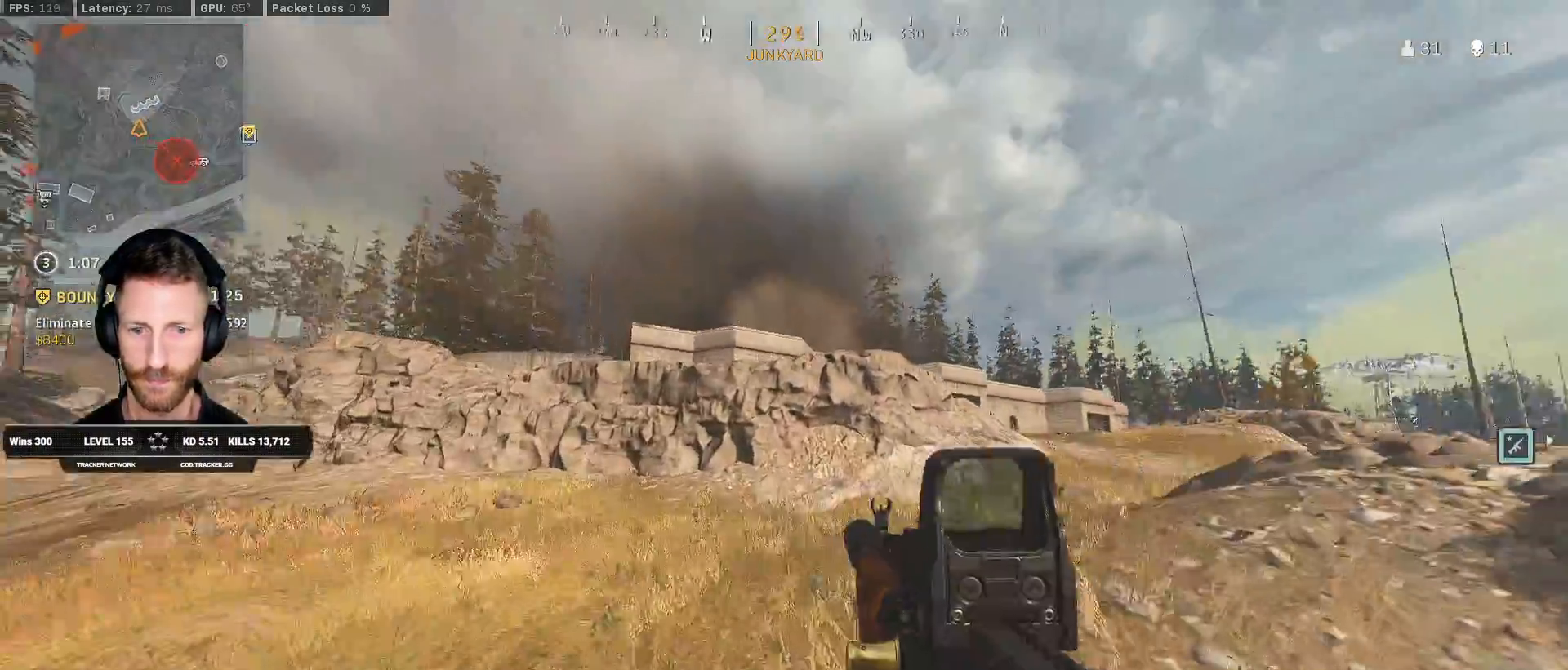
{"keys": ["a", "q", "w"], "mouse": [], "events": []}
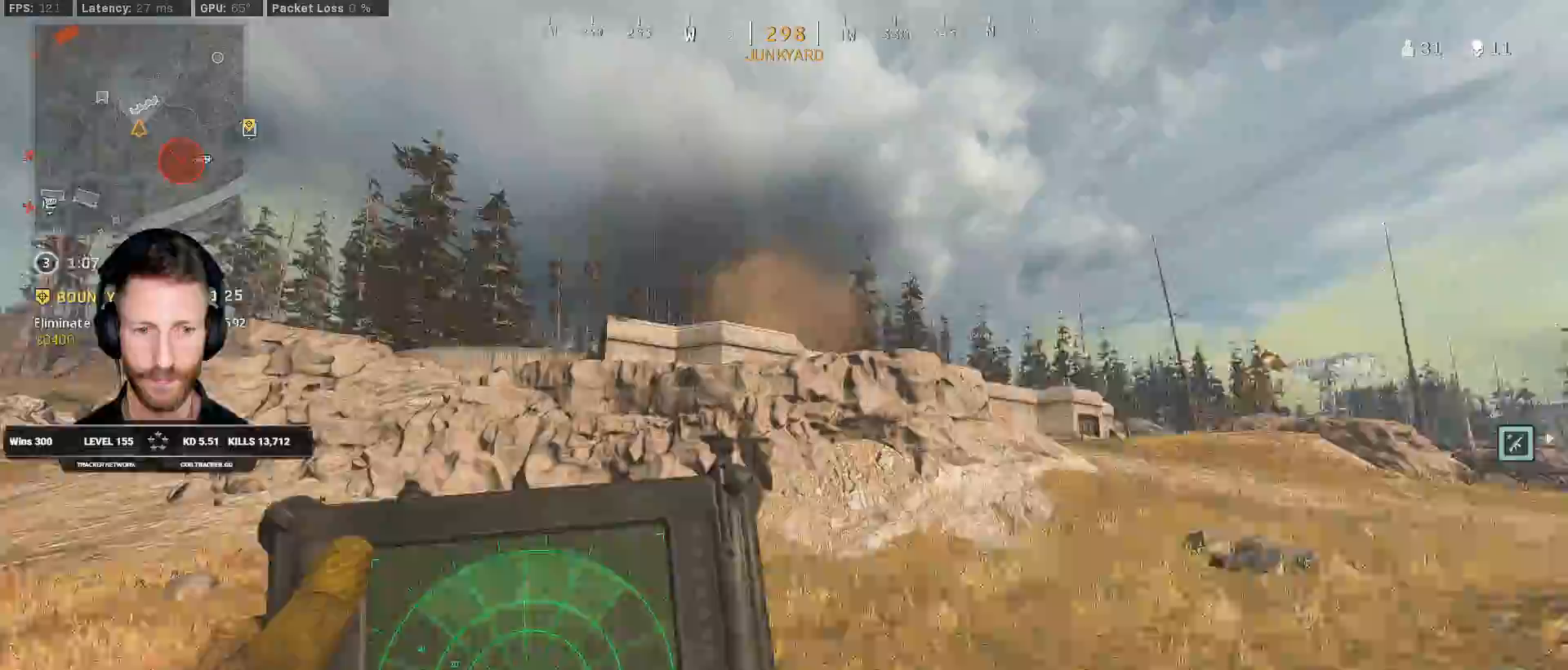
{"keys": ["a", "q", "w"], "mouse": [], "events": []}
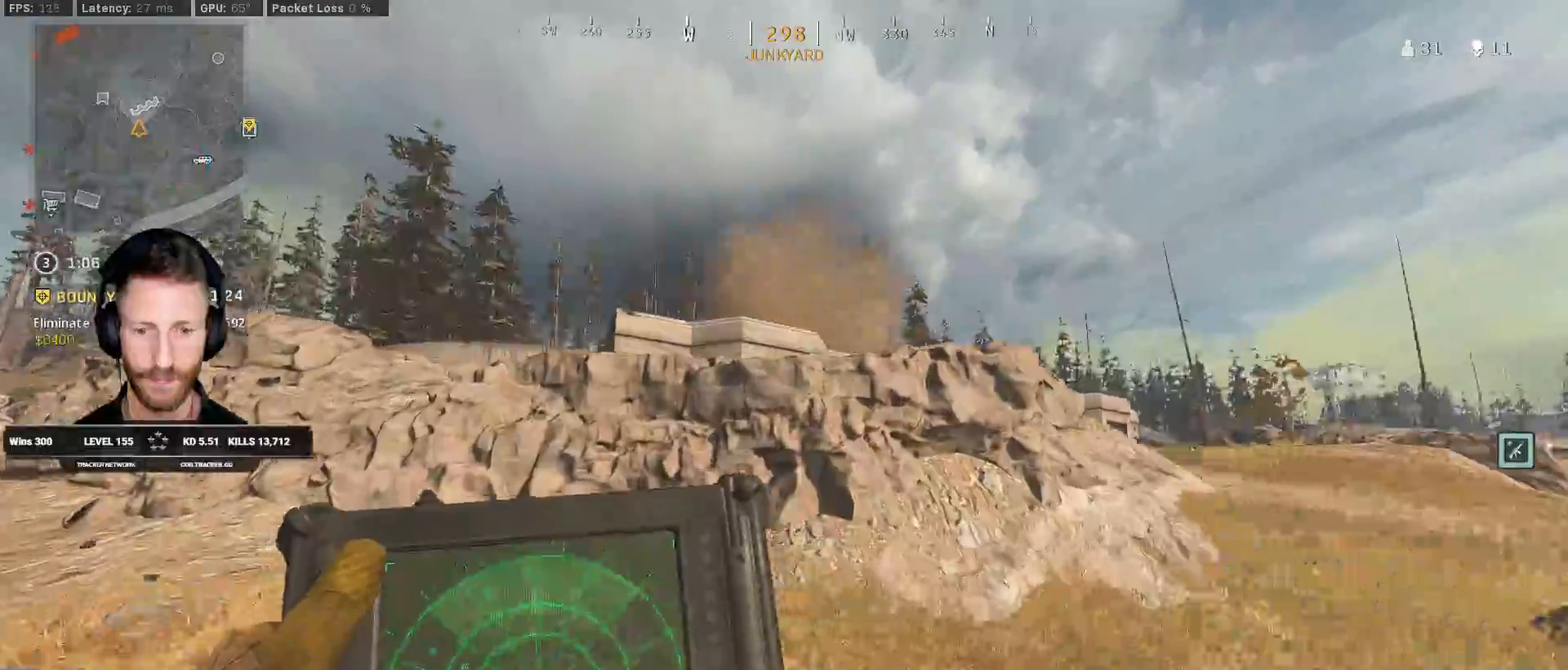
{"keys": ["a", "d", "q", "w"], "mouse": [], "events": [[17, "d", "down"]]}
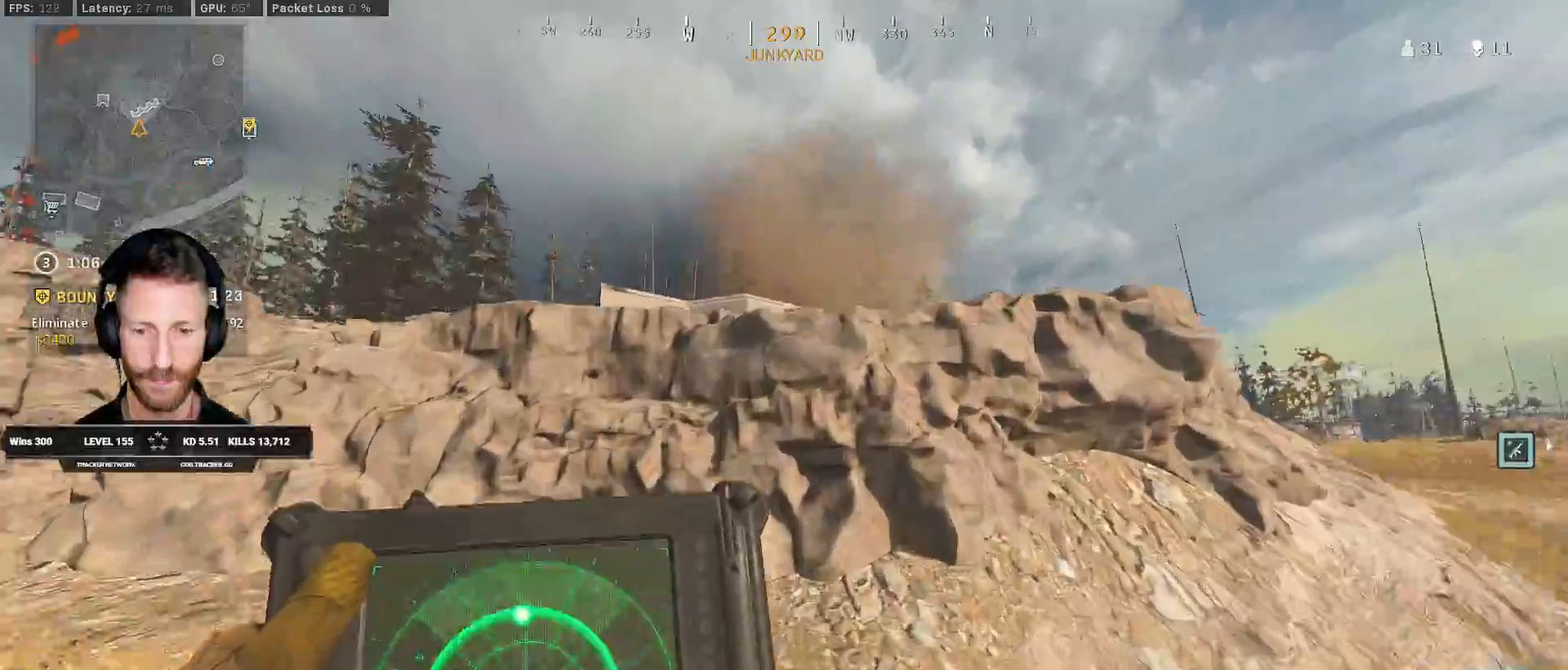
{"keys": ["d", "shift", "w"], "mouse": [], "events": [[167, "a", "up"], [183, "q", "up"], [367, "shift", "down"]]}
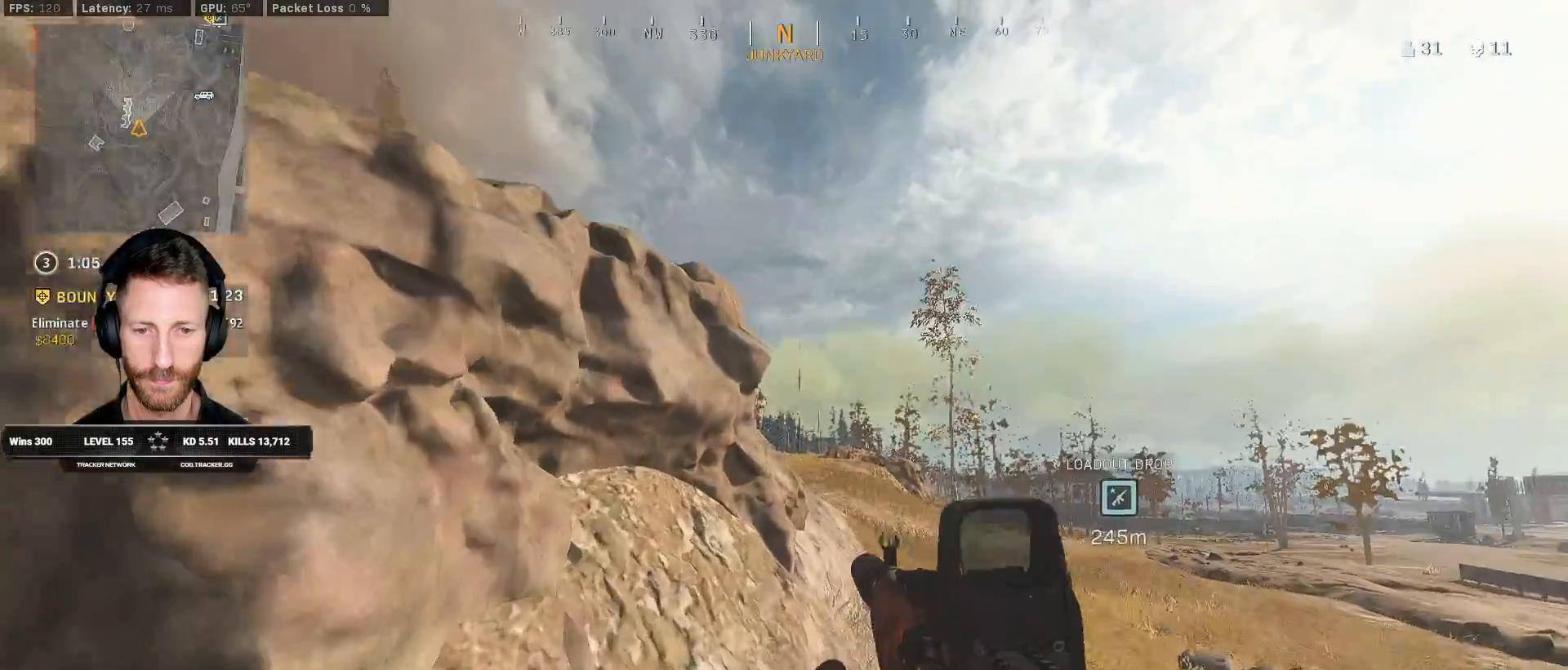
{"keys": ["d", "shift", "w"], "mouse": [], "events": []}
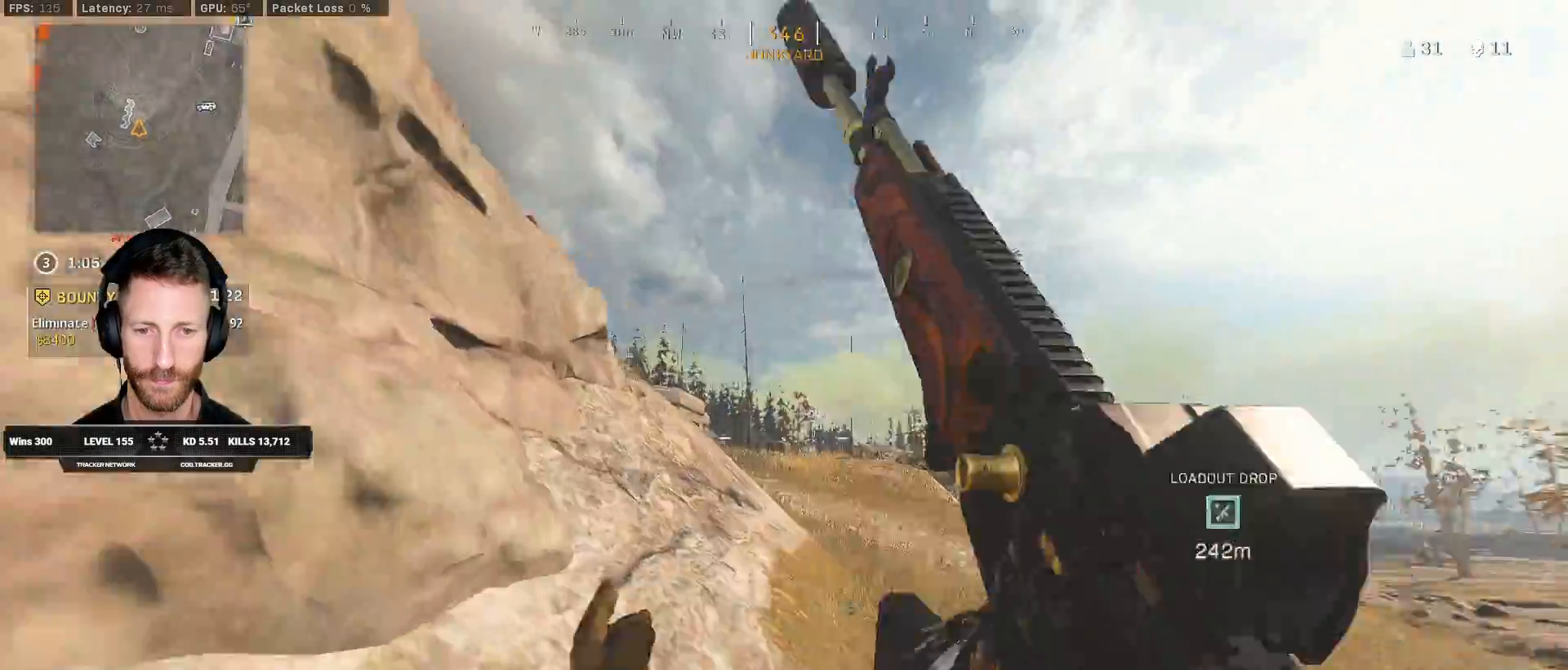
{"keys": ["d", "w"], "mouse": [], "events": [[150, "d", "up"], [200, "d", "down"], [400, "shift", "up"]]}
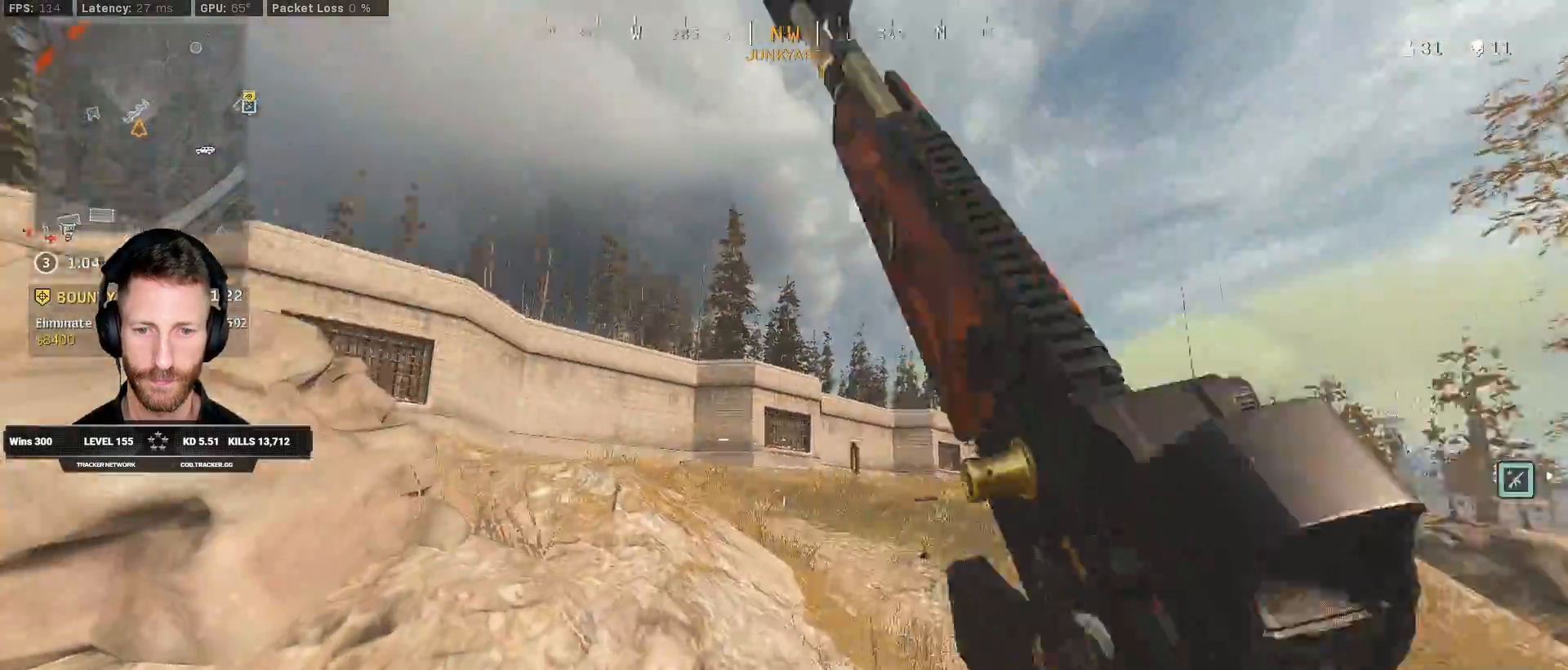
{"keys": ["w"], "mouse": [], "events": [[83, "ctrl", "down"], [150, "d", "up"], [283, "ctrl", "up"]]}